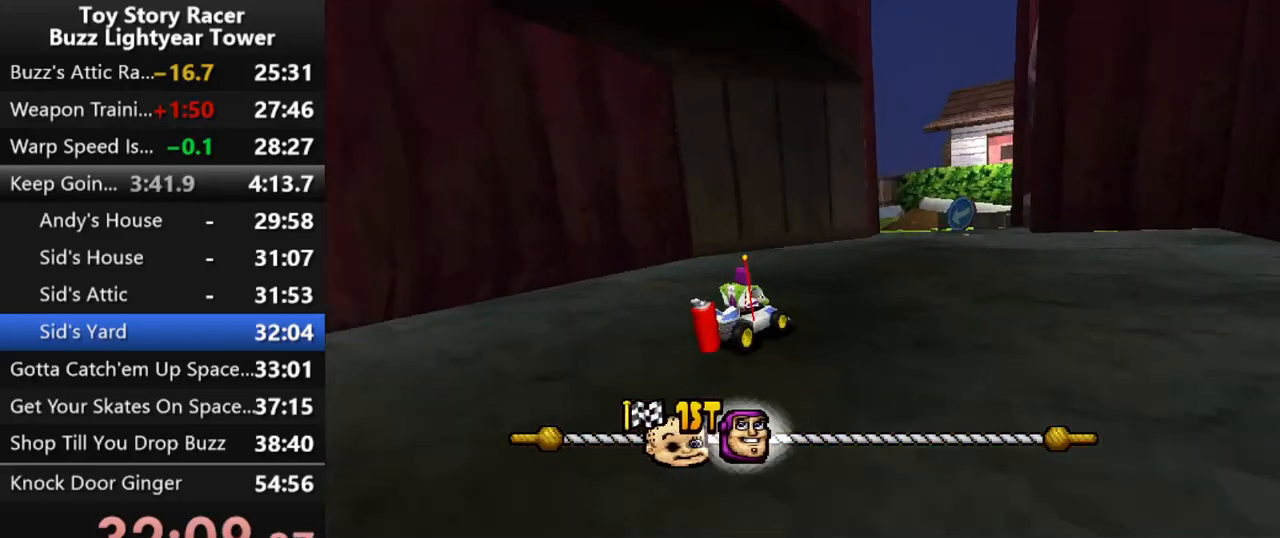
Gameplay with a controller (PlayStation layout); each line is a JSON object with the inputs held at the frame after it. "events" lists button and stick changes between this image and that frame as [ms after this image, input, new state], when the widget could be followed in between. Not read: L3 R2 R3.
{"buttons": ["CROSS"], "left_stick": "center", "right_stick": "center", "events": []}
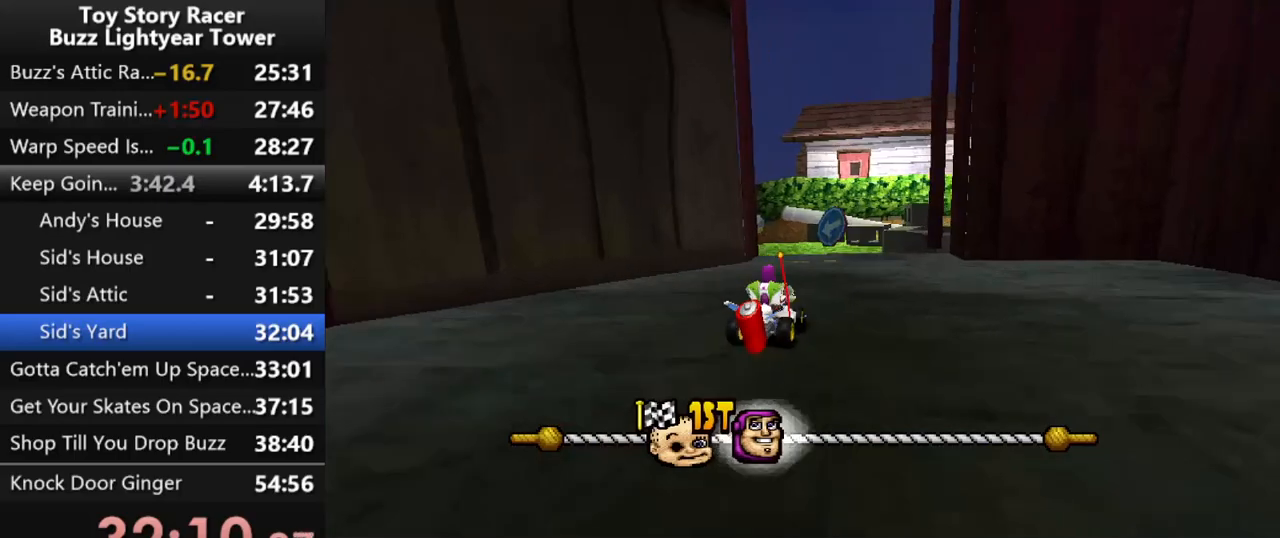
{"buttons": ["CROSS"], "left_stick": "center", "right_stick": "center", "events": [[100, "DPAD_LEFT", "down"], [300, "DPAD_LEFT", "up"]]}
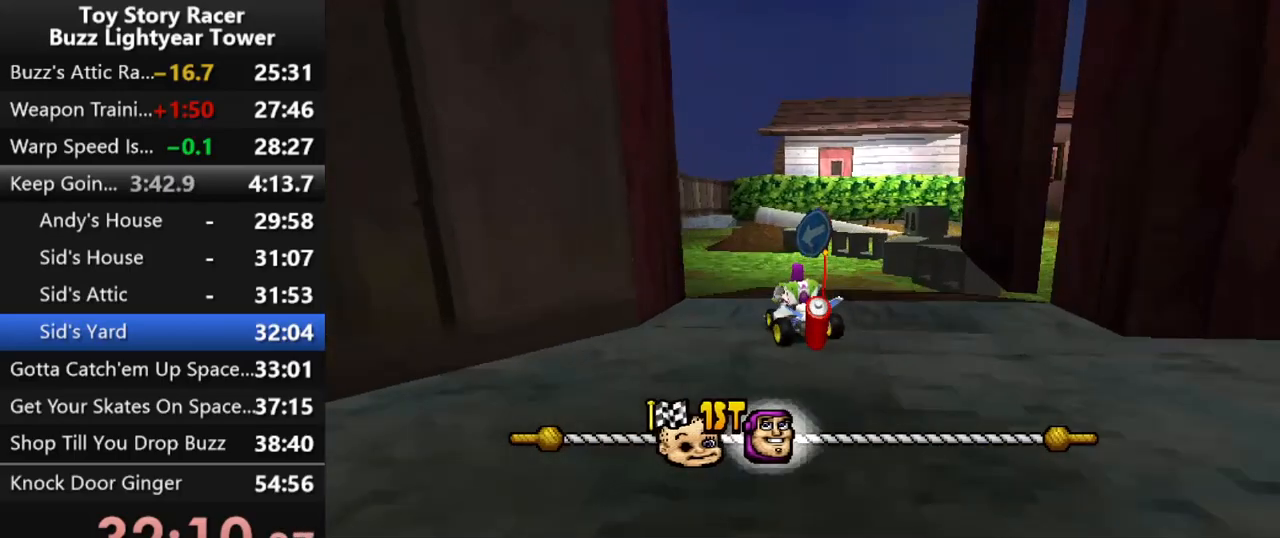
{"buttons": ["CROSS", "DPAD_RIGHT"], "left_stick": "center", "right_stick": "center", "events": [[483, "DPAD_RIGHT", "down"]]}
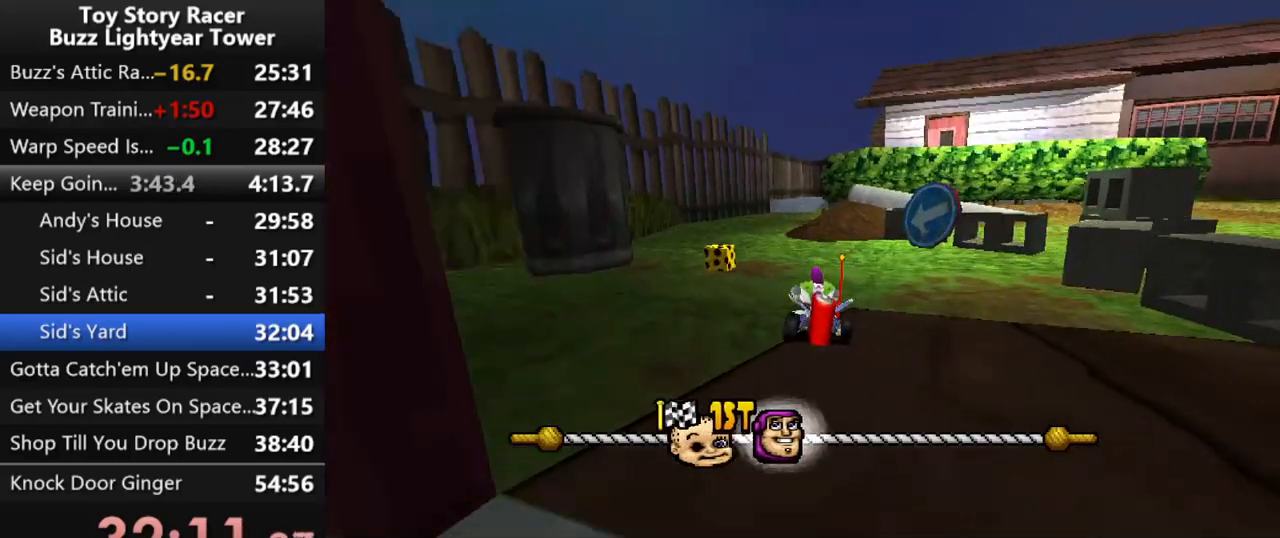
{"buttons": ["CROSS", "R1"], "left_stick": "center", "right_stick": "center", "events": [[50, "DPAD_RIGHT", "up"], [400, "R1", "down"]]}
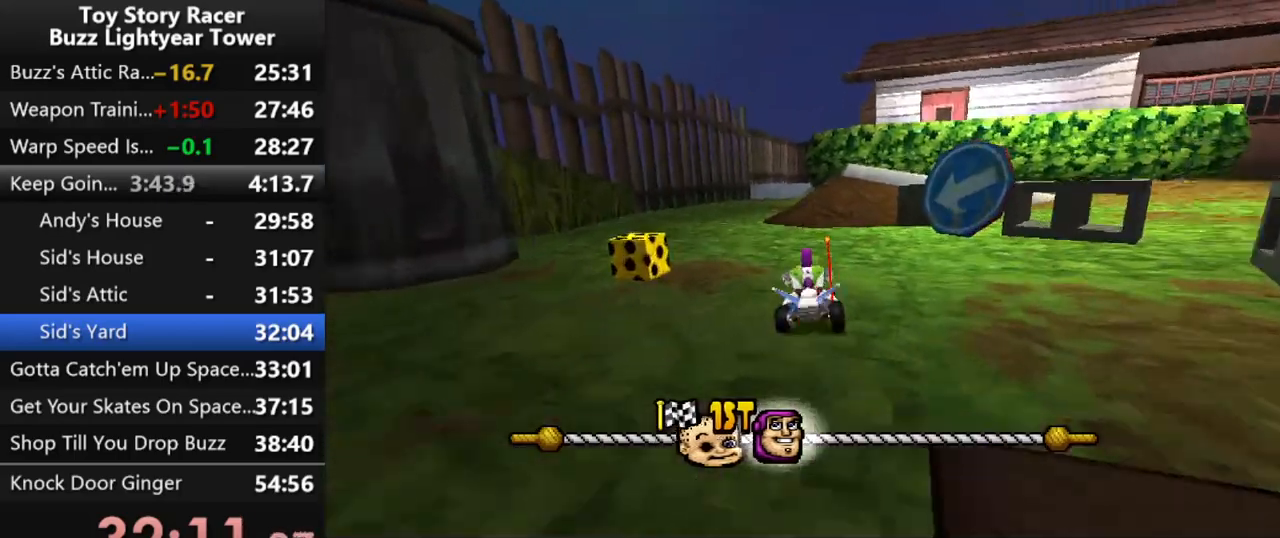
{"buttons": ["CROSS"], "left_stick": "center", "right_stick": "center", "events": [[50, "R1", "up"], [117, "DPAD_RIGHT", "down"], [500, "DPAD_RIGHT", "up"]]}
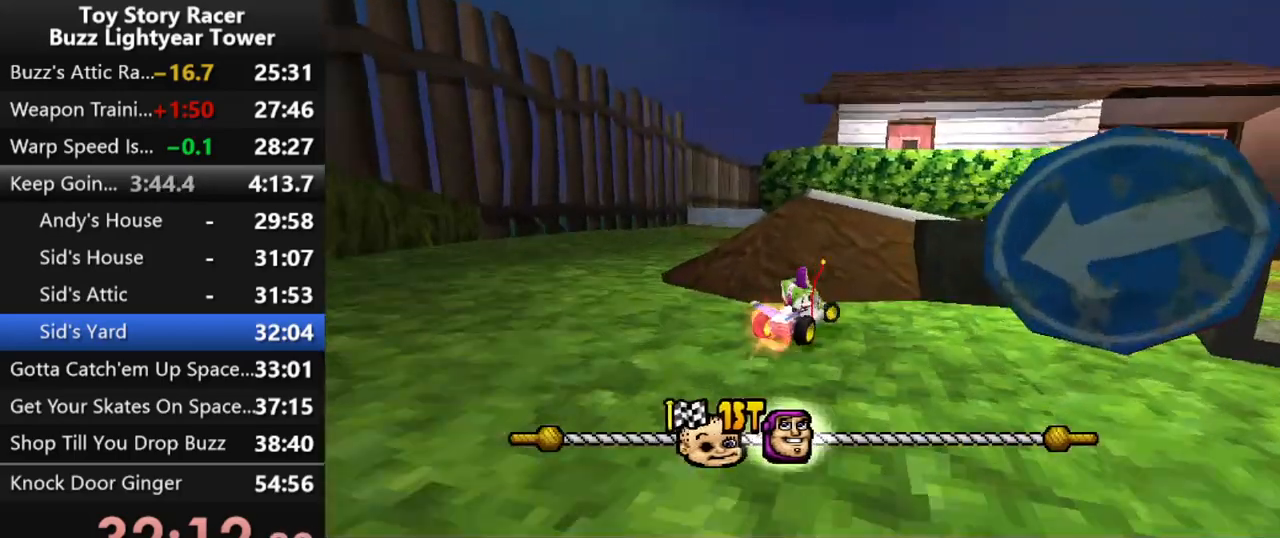
{"buttons": ["CROSS"], "left_stick": "center", "right_stick": "center", "events": [[150, "DPAD_RIGHT", "down"], [400, "DPAD_RIGHT", "up"]]}
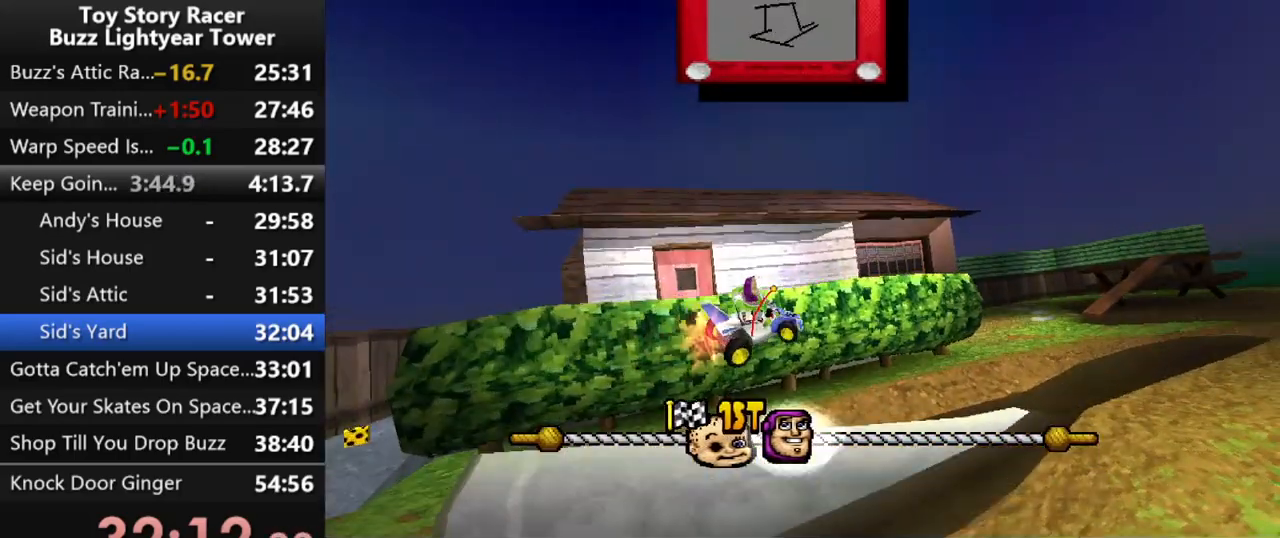
{"buttons": ["CROSS"], "left_stick": "center", "right_stick": "center", "events": [[200, "DPAD_RIGHT", "down"], [317, "DPAD_RIGHT", "up"]]}
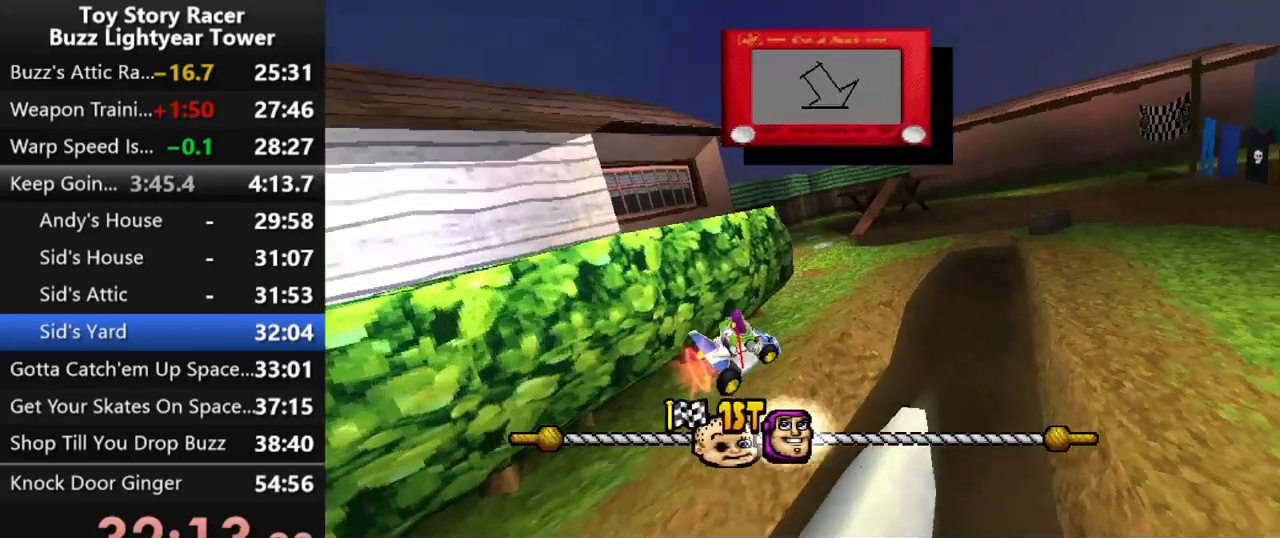
{"buttons": ["CROSS", "DPAD_LEFT"], "left_stick": "center", "right_stick": "center", "events": [[117, "DPAD_LEFT", "down"], [300, "DPAD_LEFT", "up"], [400, "DPAD_LEFT", "down"]]}
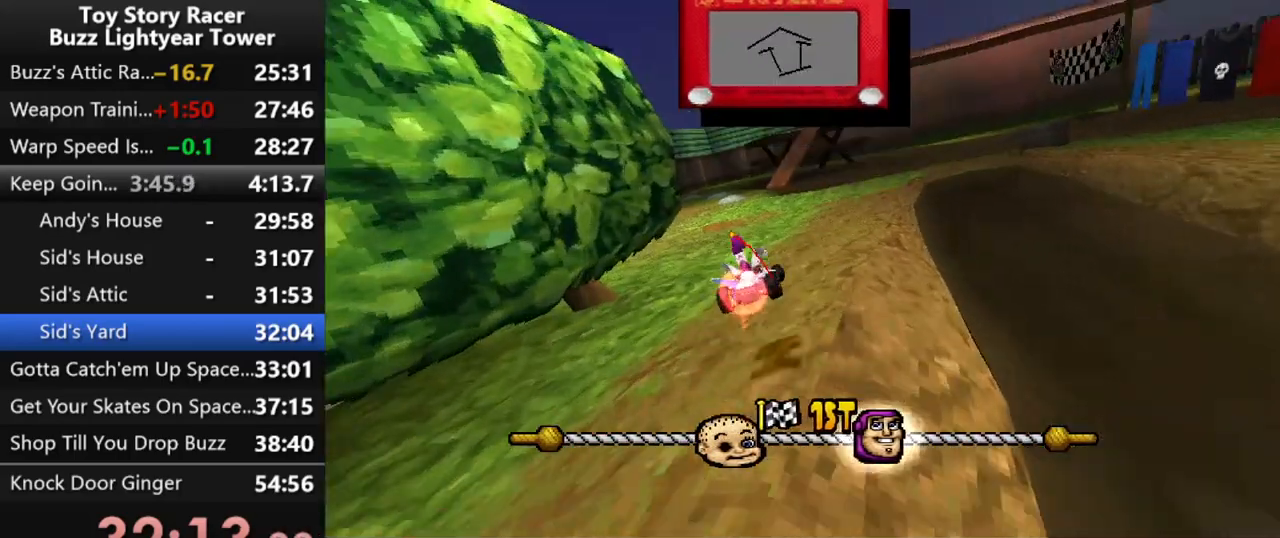
{"buttons": ["CROSS"], "left_stick": "center", "right_stick": "center", "events": [[100, "DPAD_LEFT", "up"], [317, "DPAD_RIGHT", "down"], [417, "DPAD_RIGHT", "up"]]}
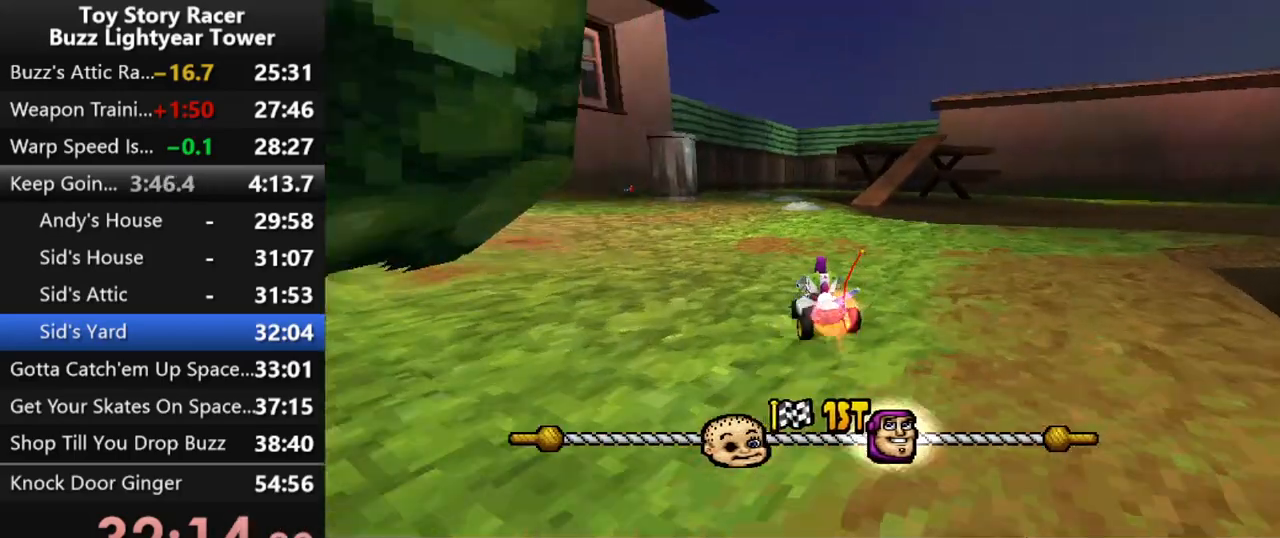
{"buttons": ["CROSS", "DPAD_RIGHT"], "left_stick": "center", "right_stick": "center", "events": [[300, "DPAD_RIGHT", "down"]]}
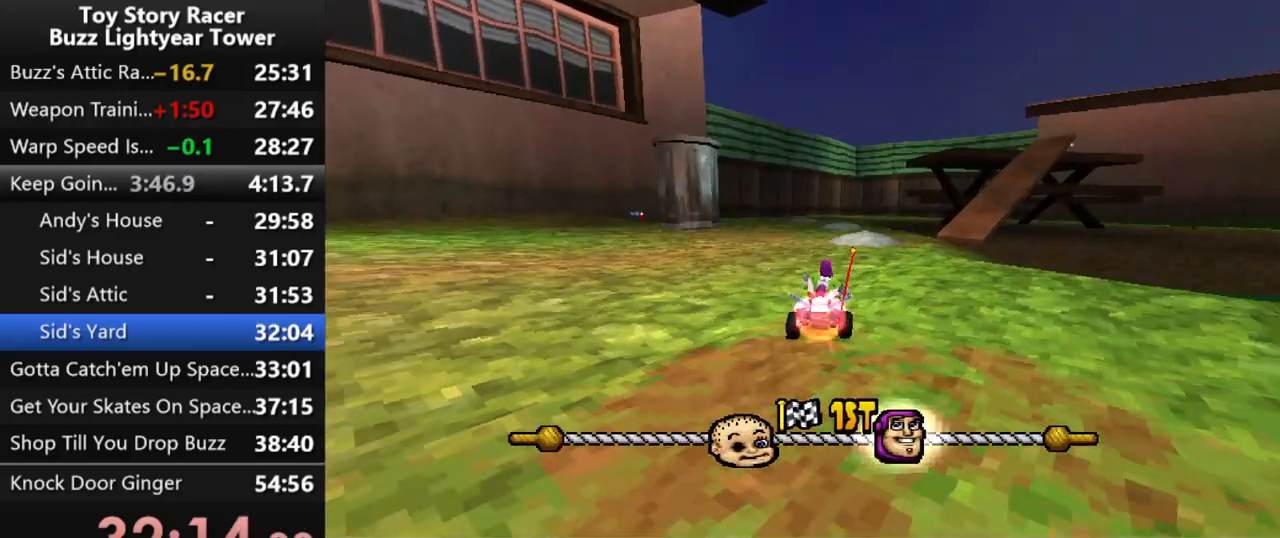
{"buttons": ["CROSS"], "left_stick": "center", "right_stick": "center", "events": [[317, "DPAD_RIGHT", "up"]]}
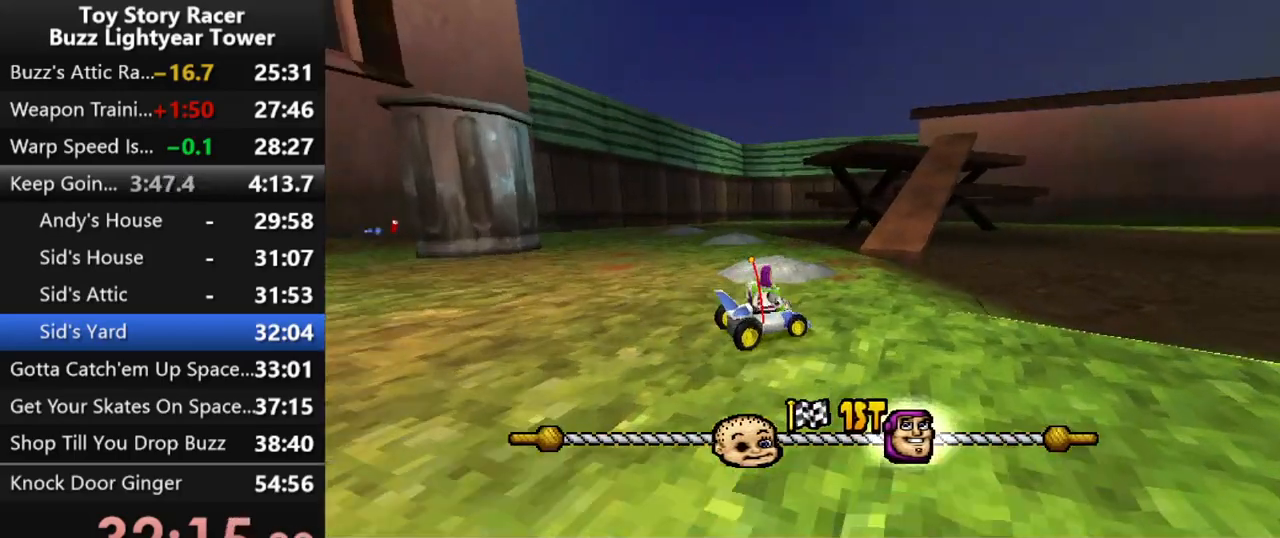
{"buttons": ["CROSS"], "left_stick": "center", "right_stick": "center", "events": [[33, "DPAD_LEFT", "down"], [383, "DPAD_LEFT", "up"]]}
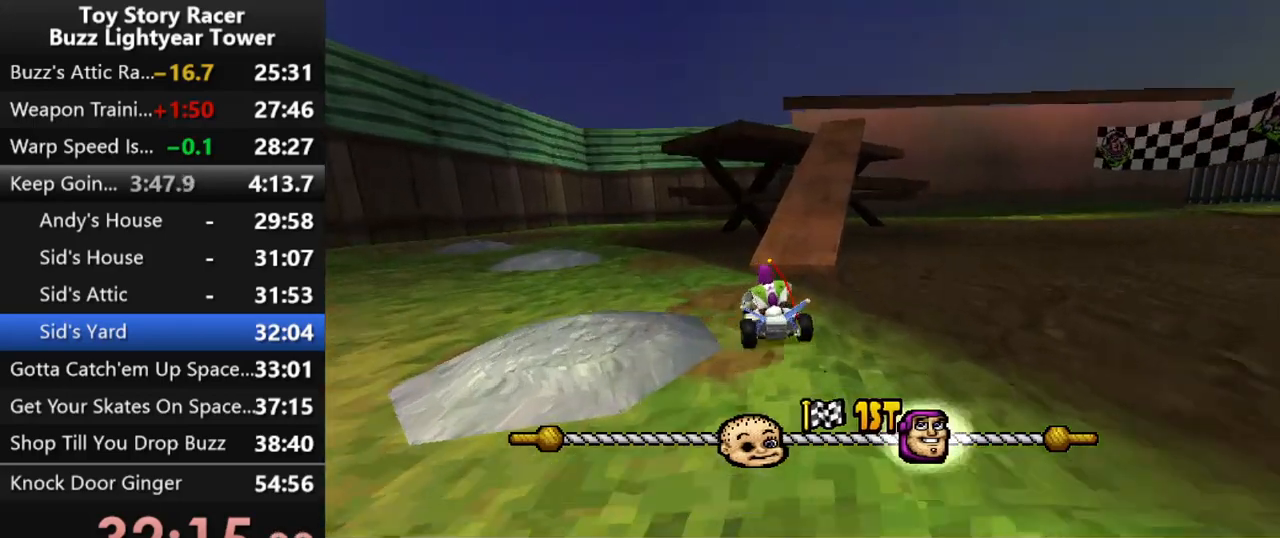
{"buttons": ["CROSS"], "left_stick": "center", "right_stick": "center", "events": [[83, "DPAD_RIGHT", "down"], [350, "DPAD_RIGHT", "up"]]}
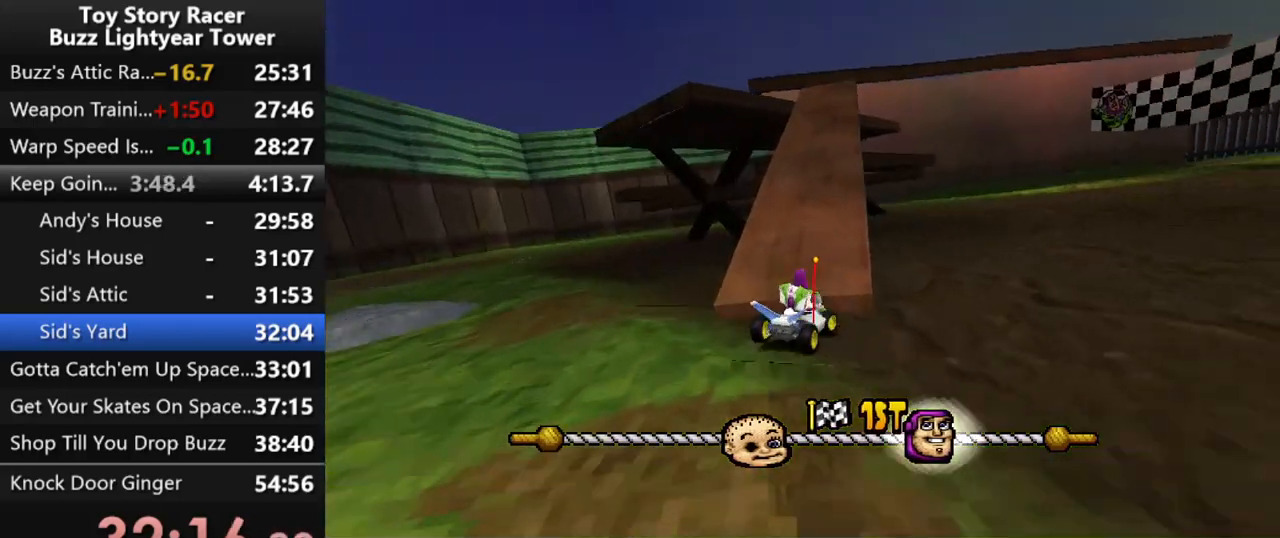
{"buttons": ["CROSS"], "left_stick": "center", "right_stick": "center", "events": [[133, "DPAD_LEFT", "down"], [300, "DPAD_LEFT", "up"]]}
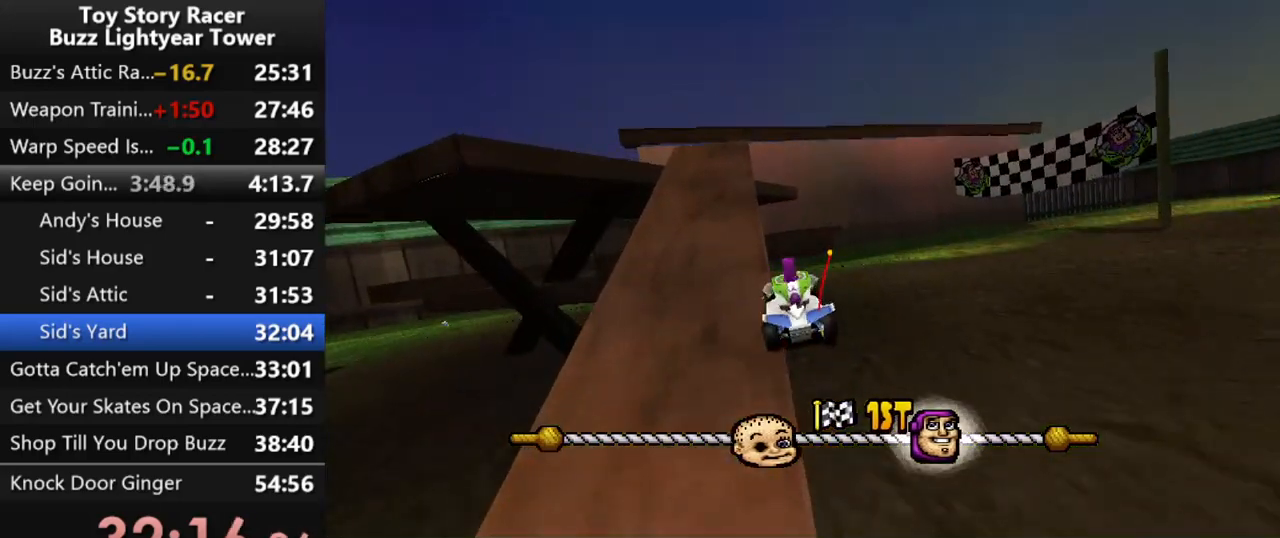
{"buttons": ["CROSS", "DPAD_RIGHT"], "left_stick": "center", "right_stick": "center", "events": [[33, "DPAD_LEFT", "down"], [150, "DPAD_LEFT", "up"], [417, "DPAD_RIGHT", "down"]]}
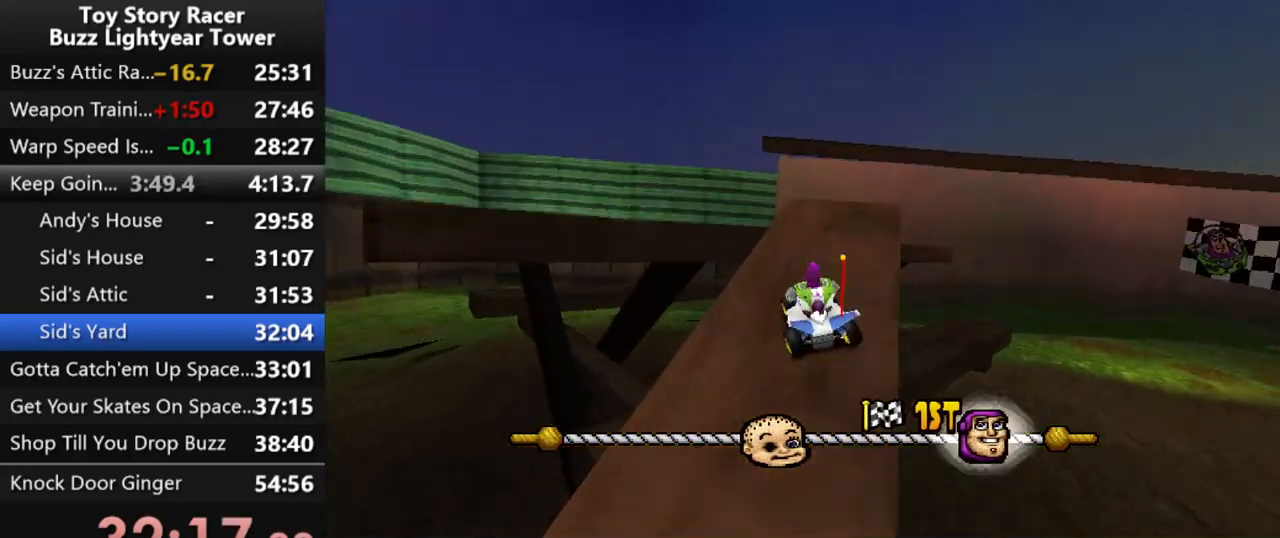
{"buttons": ["CROSS", "DPAD_RIGHT"], "left_stick": "center", "right_stick": "center", "events": [[267, "DPAD_RIGHT", "up"], [433, "DPAD_RIGHT", "down"]]}
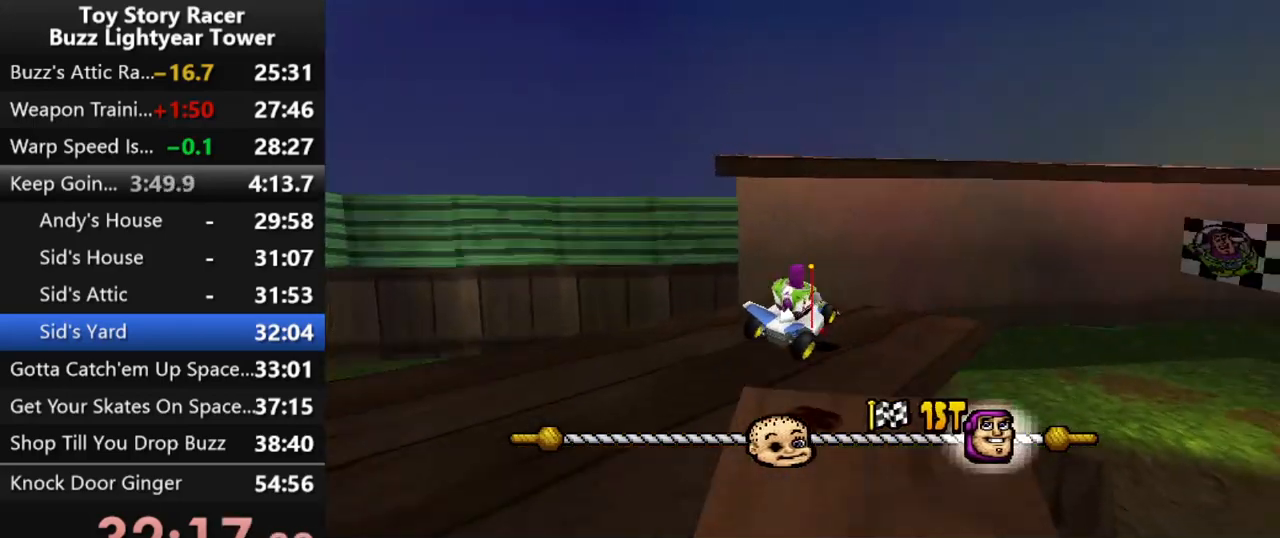
{"buttons": ["CROSS"], "left_stick": "center", "right_stick": "center", "events": [[183, "DPAD_RIGHT", "up"], [350, "DPAD_RIGHT", "down"], [483, "DPAD_RIGHT", "up"]]}
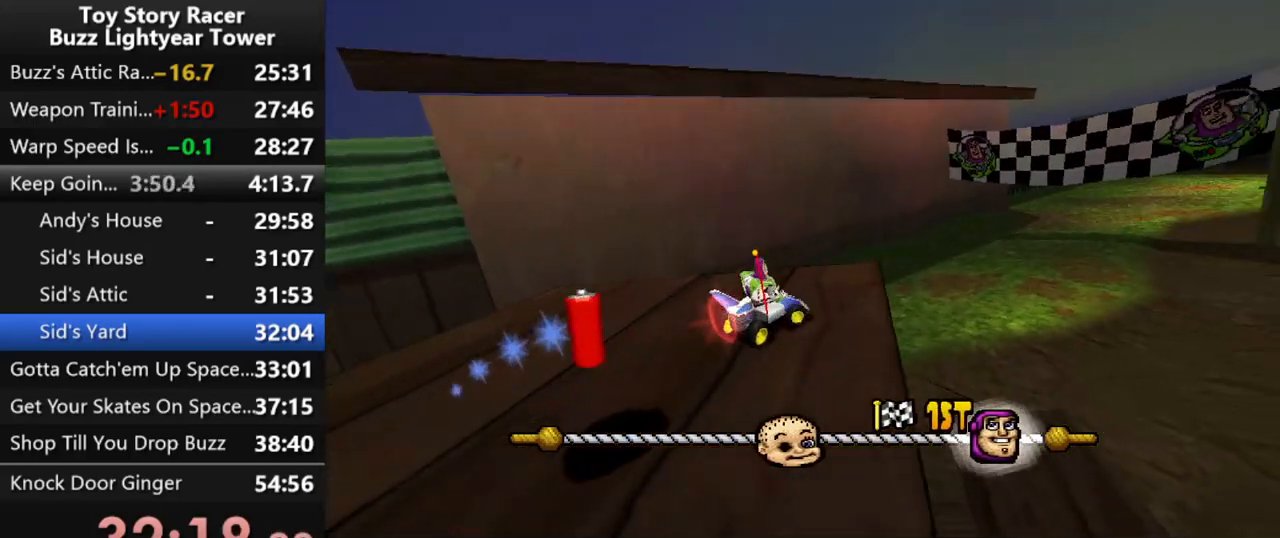
{"buttons": ["CROSS", "DPAD_RIGHT"], "left_stick": "center", "right_stick": "center", "events": [[267, "DPAD_RIGHT", "down"], [350, "DPAD_RIGHT", "up"], [483, "DPAD_RIGHT", "down"]]}
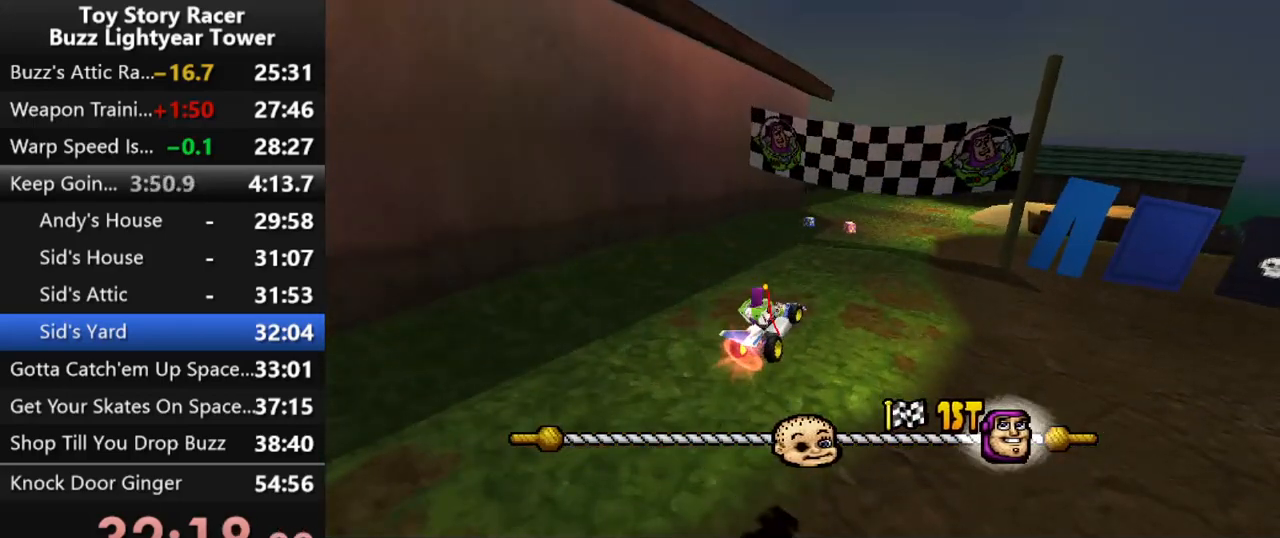
{"buttons": ["CROSS", "DPAD_RIGHT"], "left_stick": "center", "right_stick": "center", "events": [[83, "DPAD_RIGHT", "up"], [433, "DPAD_RIGHT", "down"]]}
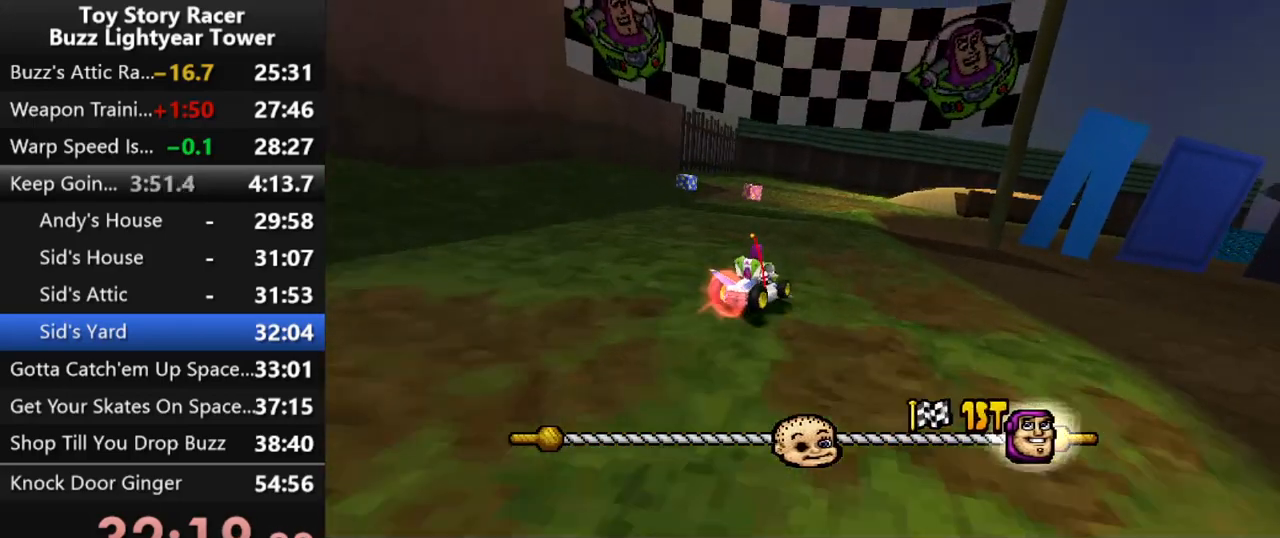
{"buttons": ["CROSS"], "left_stick": "center", "right_stick": "center", "events": [[50, "DPAD_RIGHT", "up"]]}
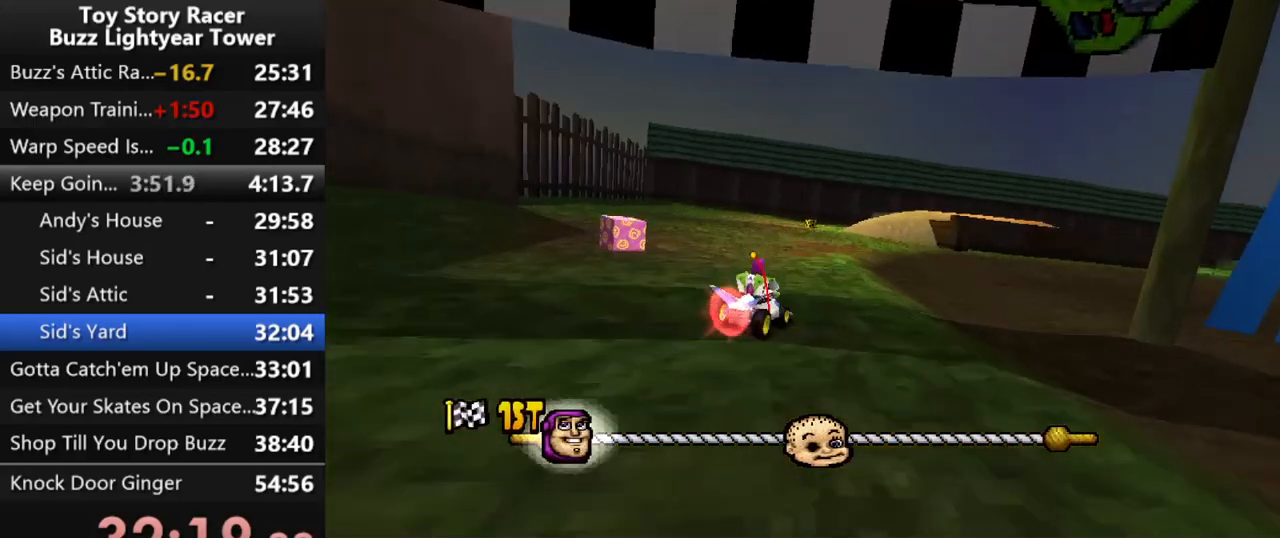
{"buttons": ["CROSS"], "left_stick": "center", "right_stick": "center", "events": [[117, "DPAD_RIGHT", "down"], [267, "DPAD_RIGHT", "up"]]}
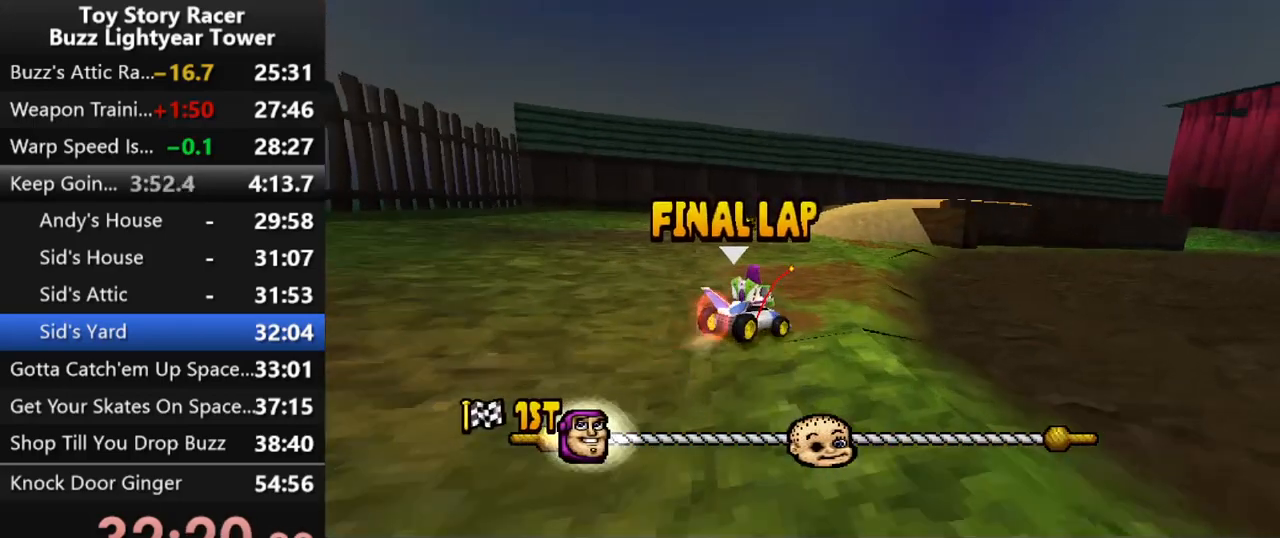
{"buttons": ["CROSS"], "left_stick": "center", "right_stick": "center", "events": [[150, "DPAD_LEFT", "down"], [250, "DPAD_LEFT", "up"]]}
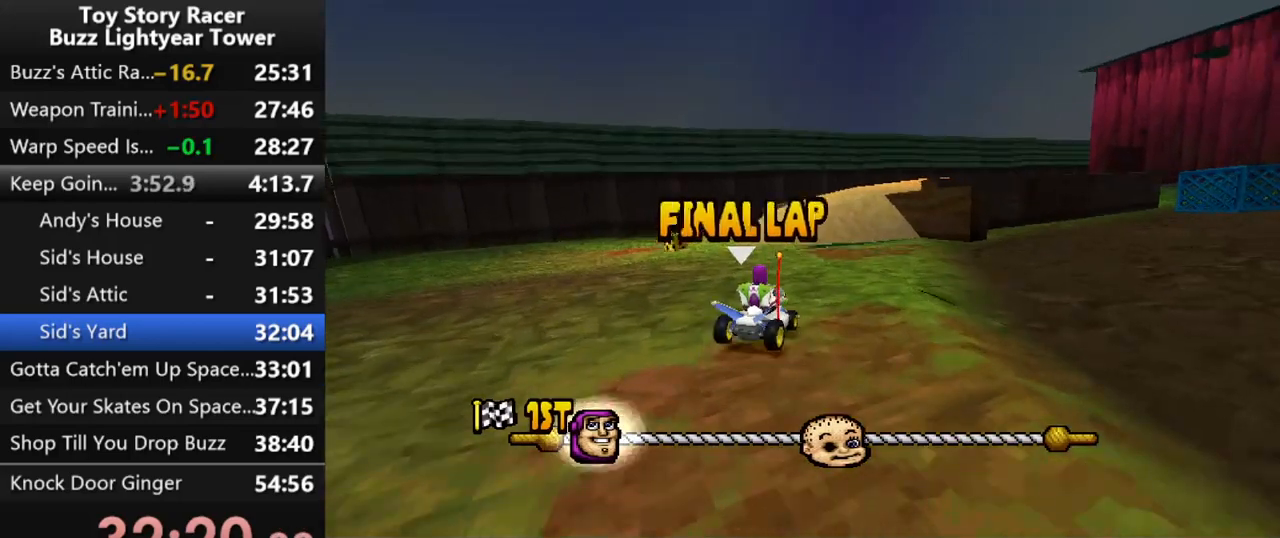
{"buttons": ["CROSS"], "left_stick": "center", "right_stick": "center", "events": []}
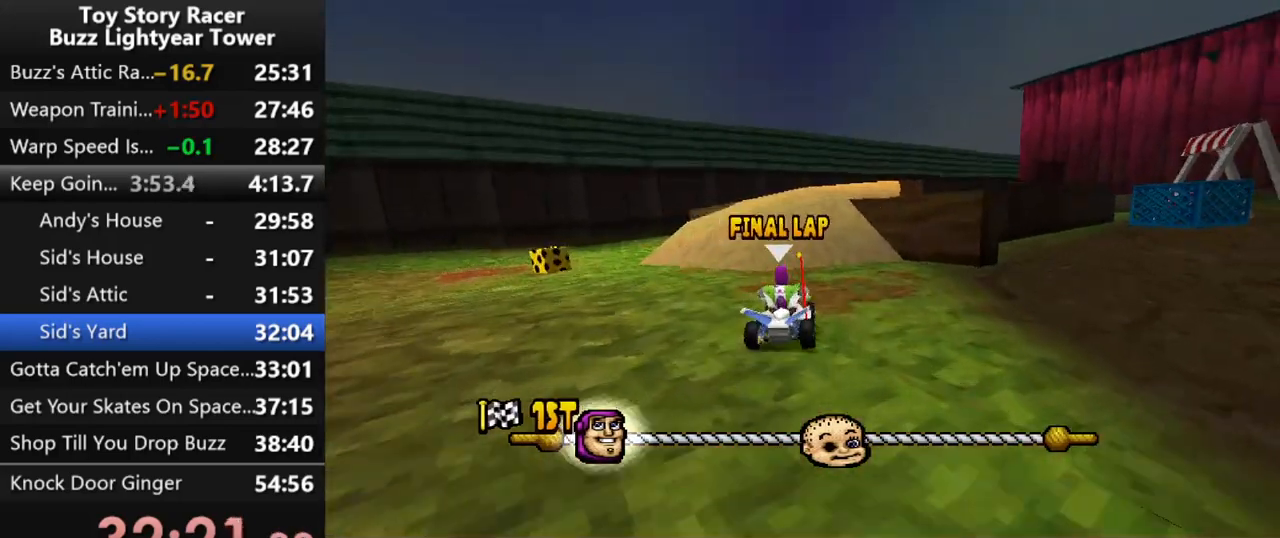
{"buttons": ["CROSS"], "left_stick": "center", "right_stick": "center", "events": [[383, "DPAD_LEFT", "down"], [467, "DPAD_LEFT", "up"]]}
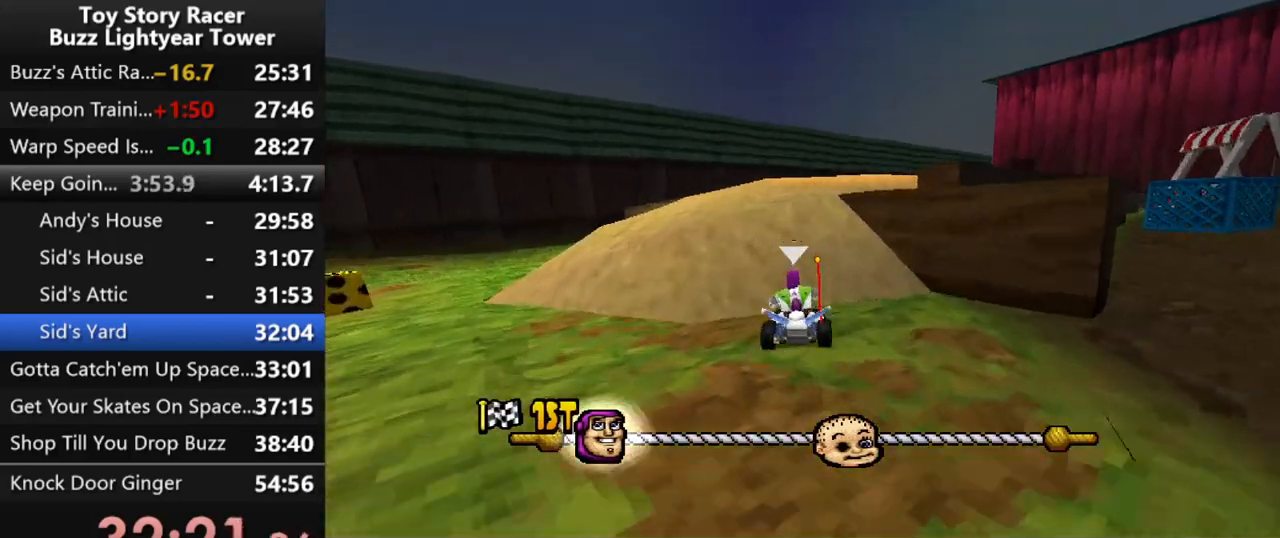
{"buttons": ["CROSS"], "left_stick": "center", "right_stick": "center", "events": []}
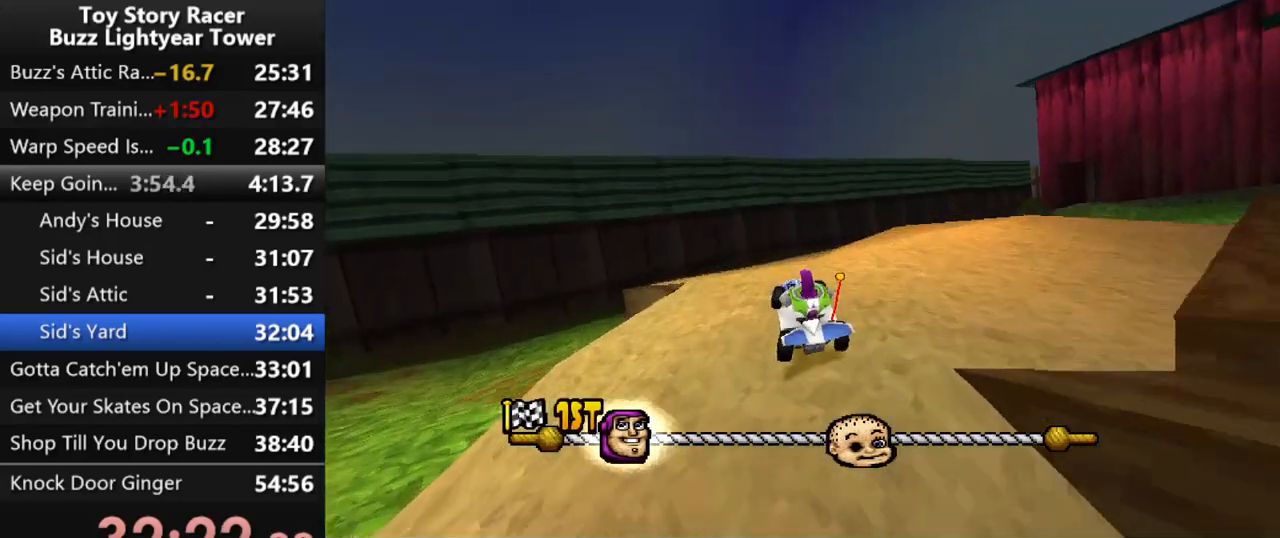
{"buttons": ["CROSS"], "left_stick": "center", "right_stick": "center", "events": [[117, "DPAD_RIGHT", "down"], [217, "DPAD_RIGHT", "up"]]}
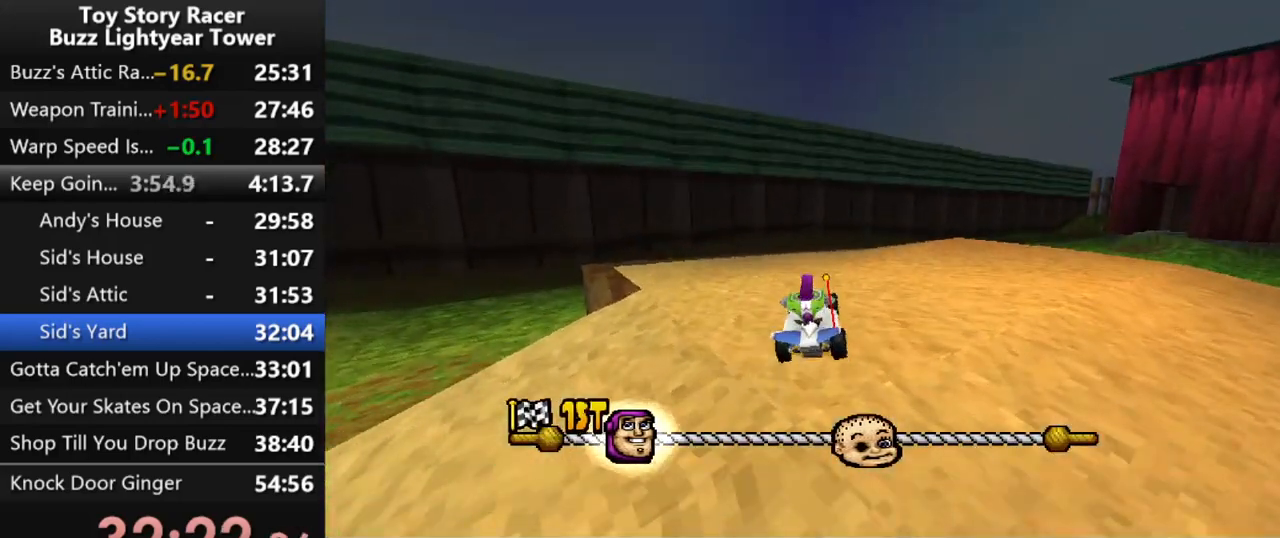
{"buttons": ["CROSS"], "left_stick": "center", "right_stick": "center", "events": []}
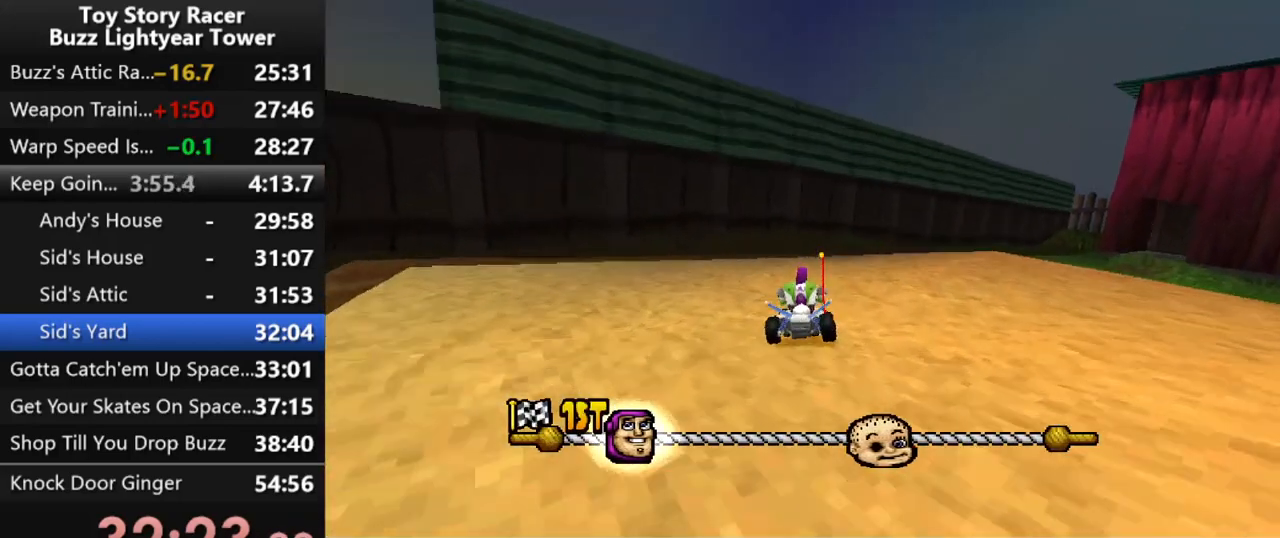
{"buttons": ["CROSS"], "left_stick": "center", "right_stick": "center", "events": []}
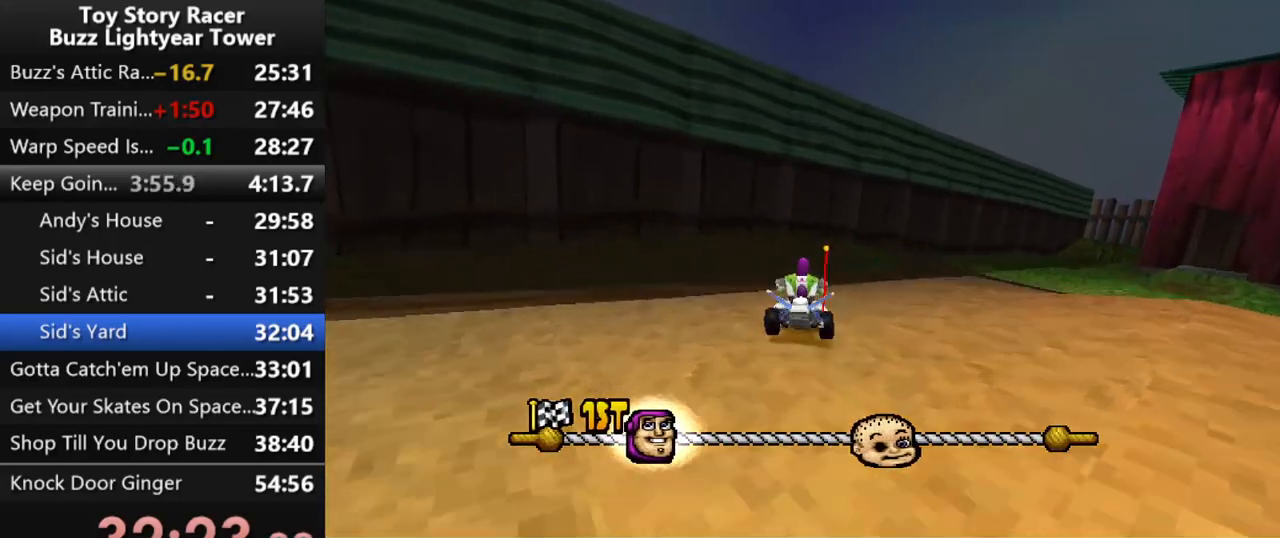
{"buttons": ["CROSS", "DPAD_RIGHT"], "left_stick": "center", "right_stick": "center", "events": [[50, "DPAD_RIGHT", "down"], [217, "DPAD_RIGHT", "up"], [333, "DPAD_RIGHT", "down"]]}
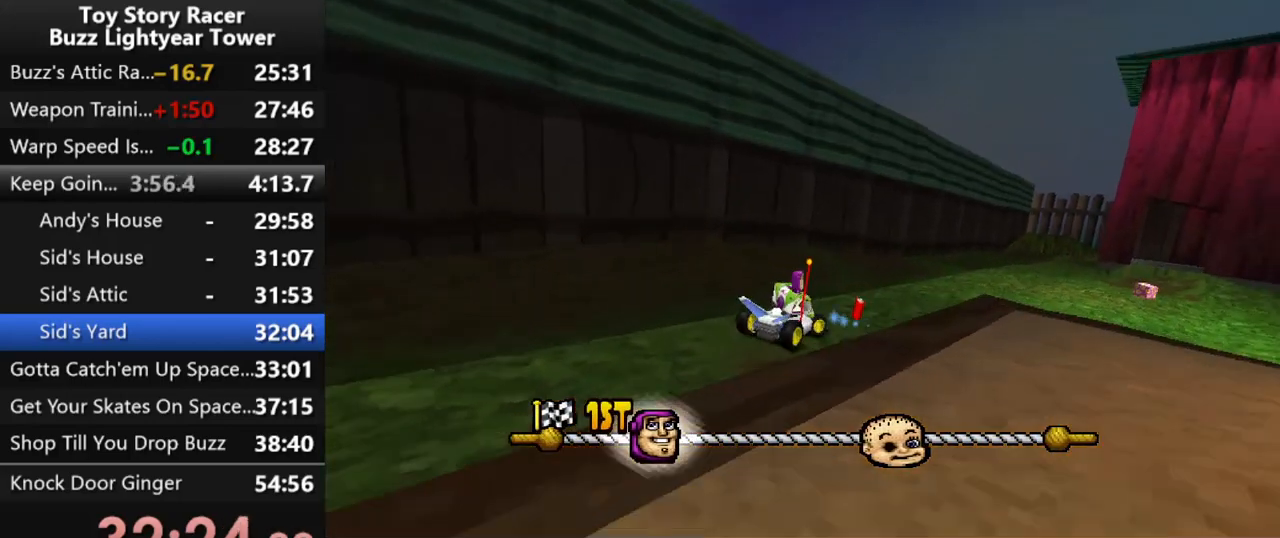
{"buttons": ["CROSS"], "left_stick": "center", "right_stick": "center", "events": [[83, "DPAD_RIGHT", "up"]]}